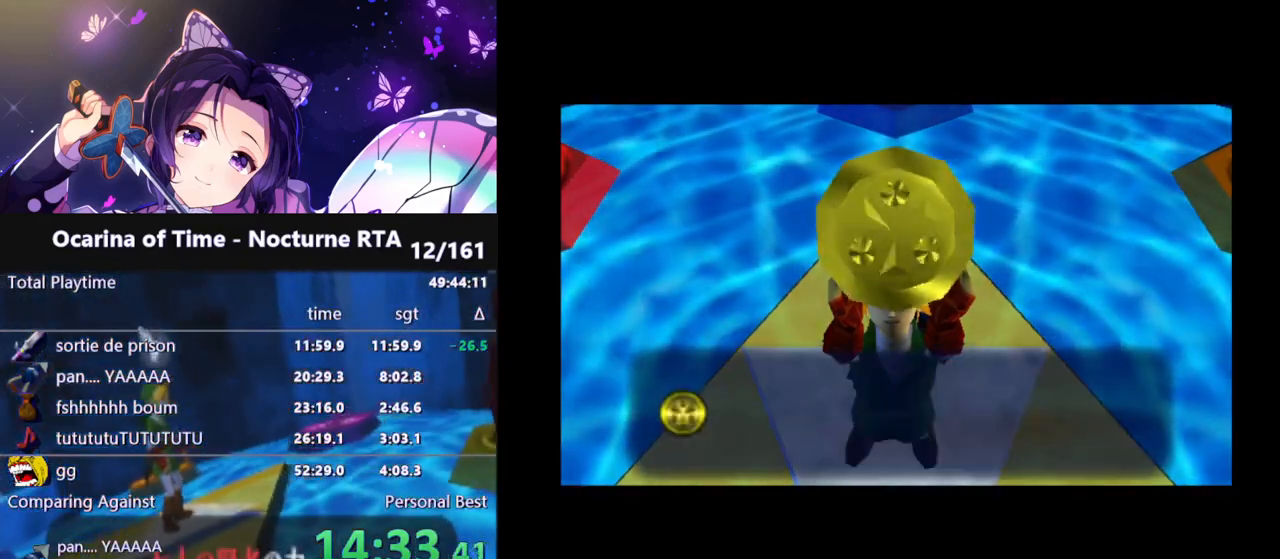
Gameplay with a controller (Nintendo layout); each line is a JSON object with the inputs held at the frame after it. "events" lists button and stick changes between this image and that frame as [ms after this image, input, new state], when the widget could be followed in between. Not read: L3 R3.
{"buttons": [], "left_stick": "center", "right_stick": "center", "events": [[350, "B", "down"], [433, "B", "up"]]}
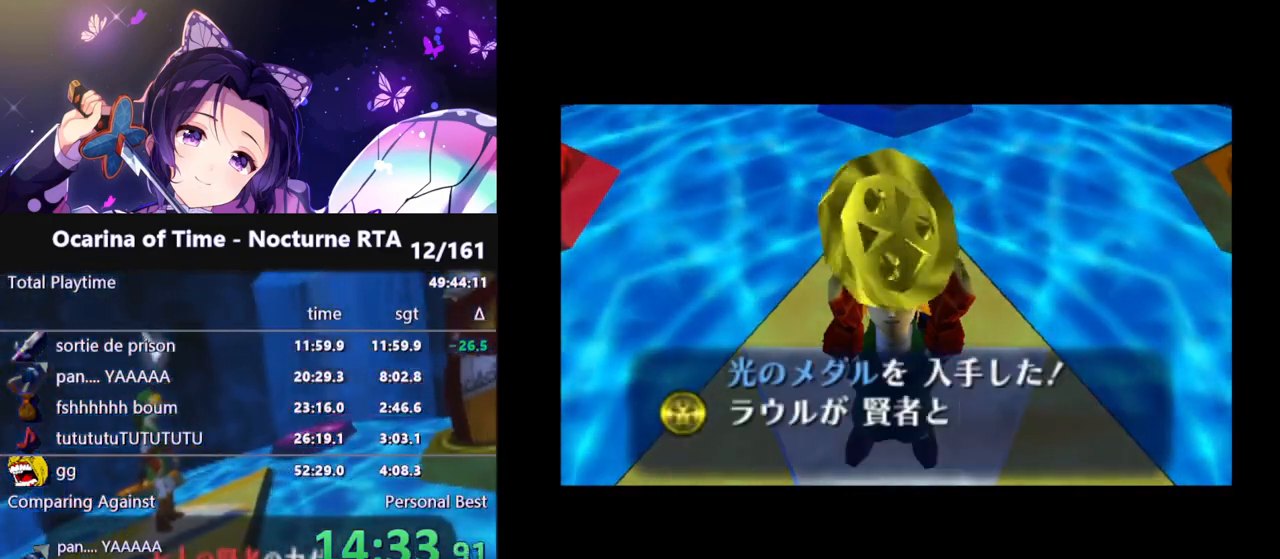
{"buttons": [], "left_stick": "center", "right_stick": "center", "events": [[33, "B", "down"], [67, "B", "up"], [150, "B", "down"], [233, "B", "up"], [317, "B", "down"], [350, "B", "up"], [433, "B", "down"], [483, "B", "up"]]}
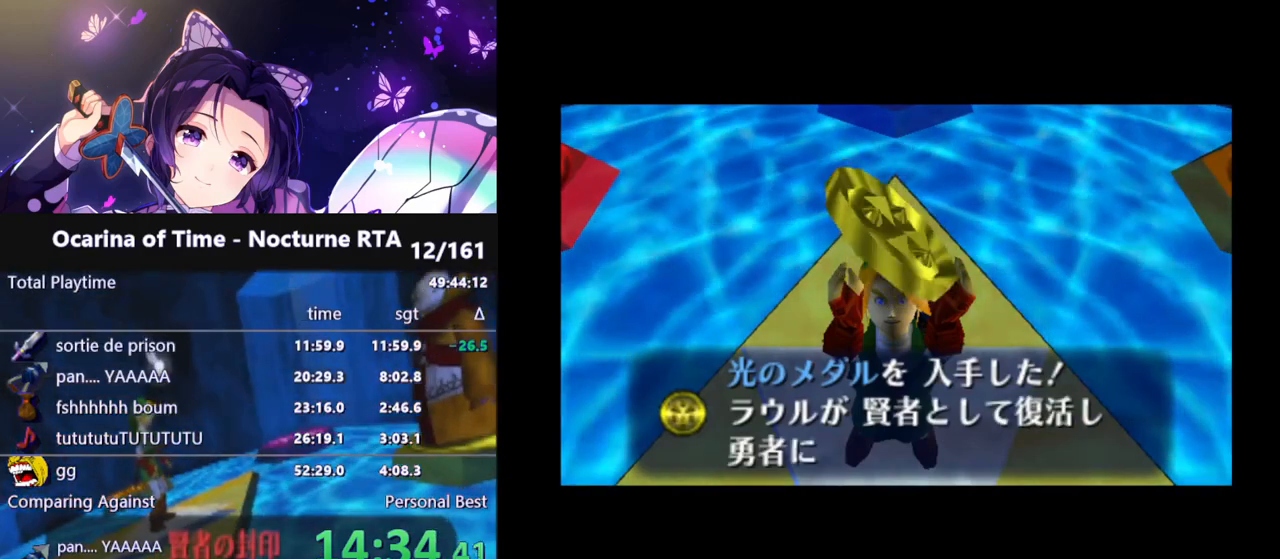
{"buttons": [], "left_stick": "center", "right_stick": "center", "events": [[183, "B", "down"], [267, "B", "up"]]}
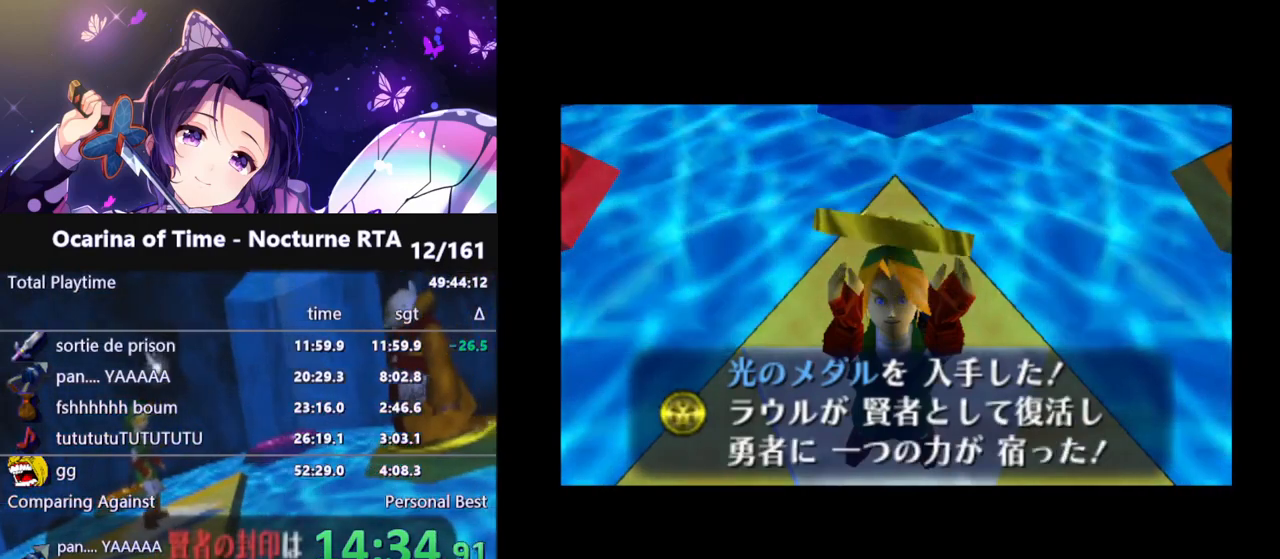
{"buttons": [], "left_stick": "center", "right_stick": "center", "events": [[350, "B", "down"], [383, "B", "up"]]}
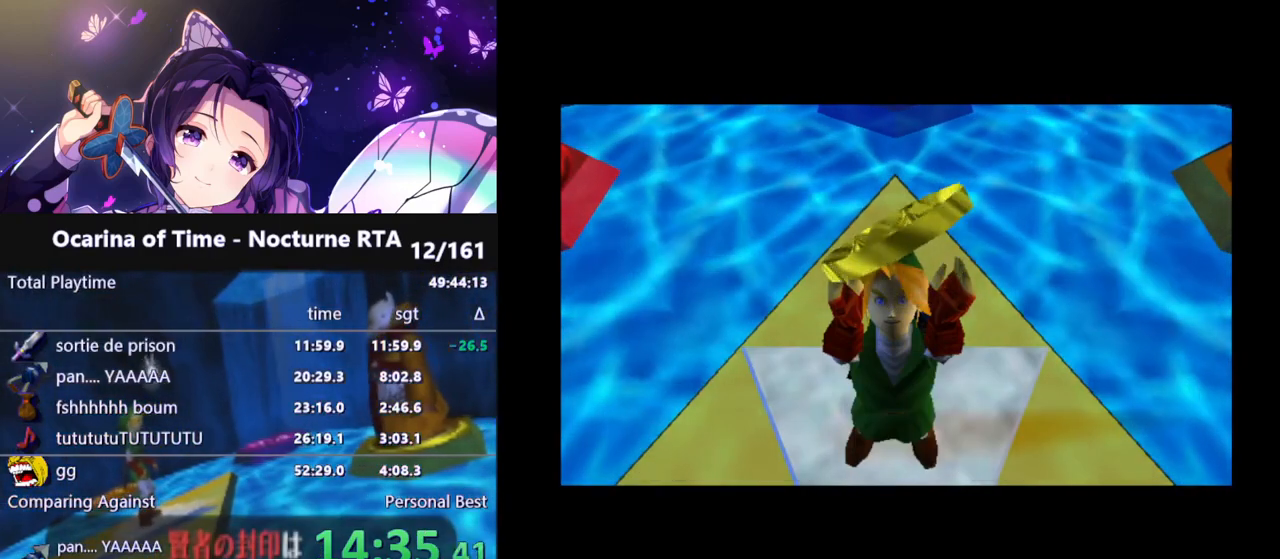
{"buttons": [], "left_stick": "center", "right_stick": "center", "events": []}
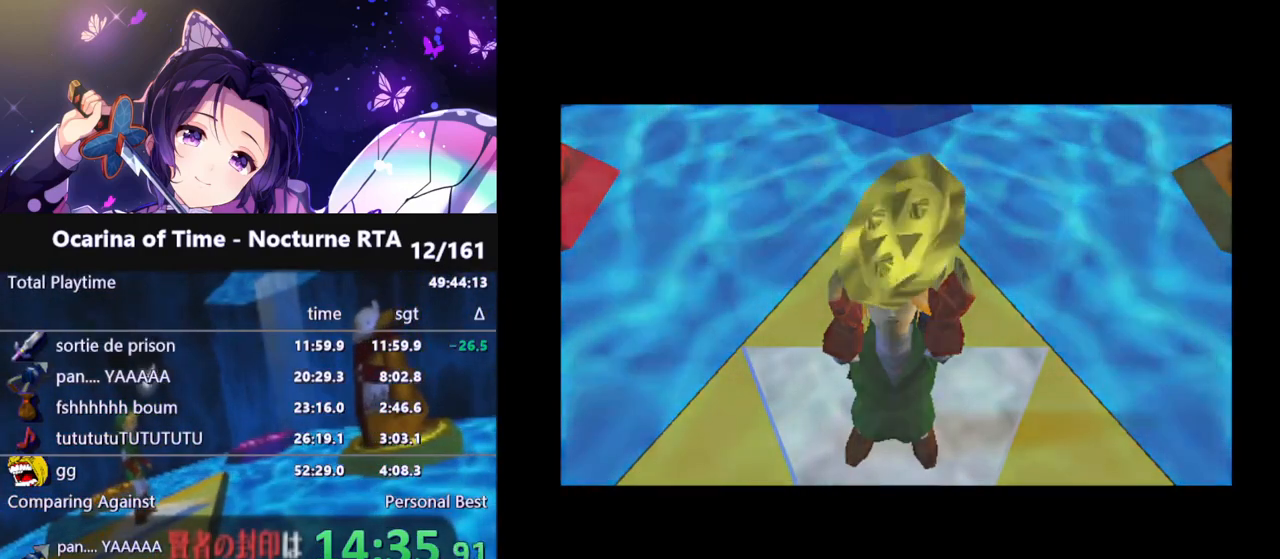
{"buttons": [], "left_stick": "center", "right_stick": "center", "events": []}
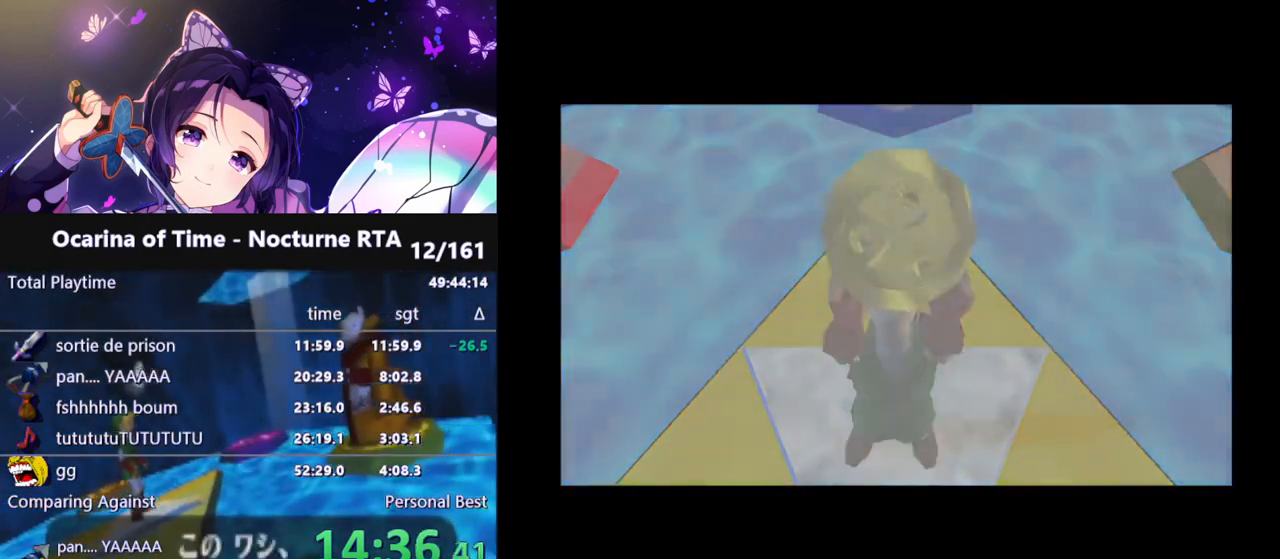
{"buttons": [], "left_stick": "center", "right_stick": "center", "events": []}
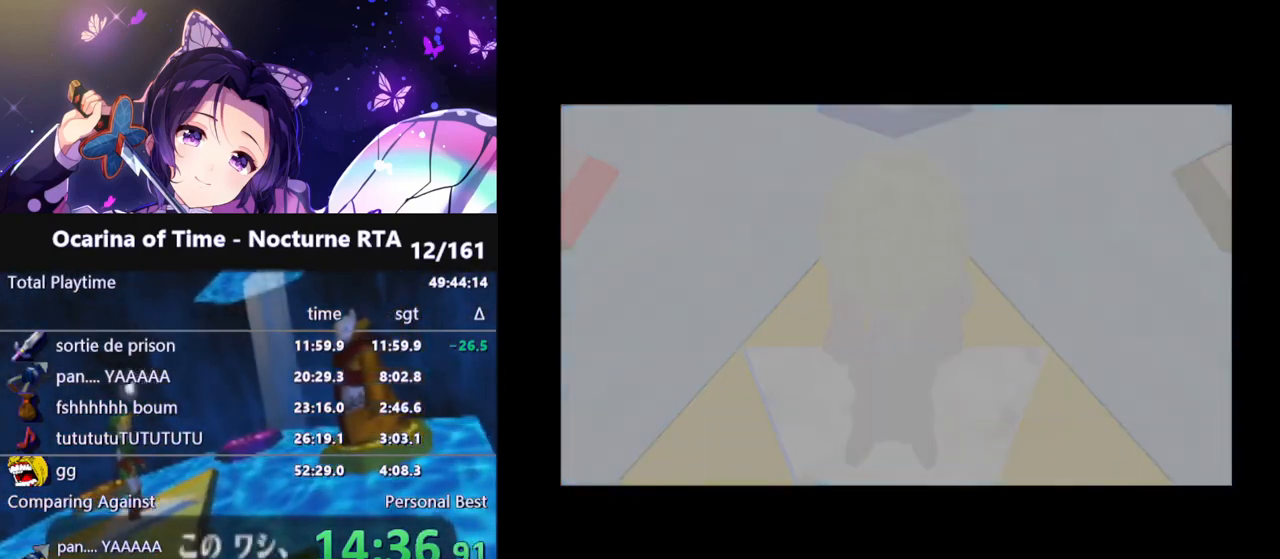
{"buttons": [], "left_stick": "center", "right_stick": "center", "events": []}
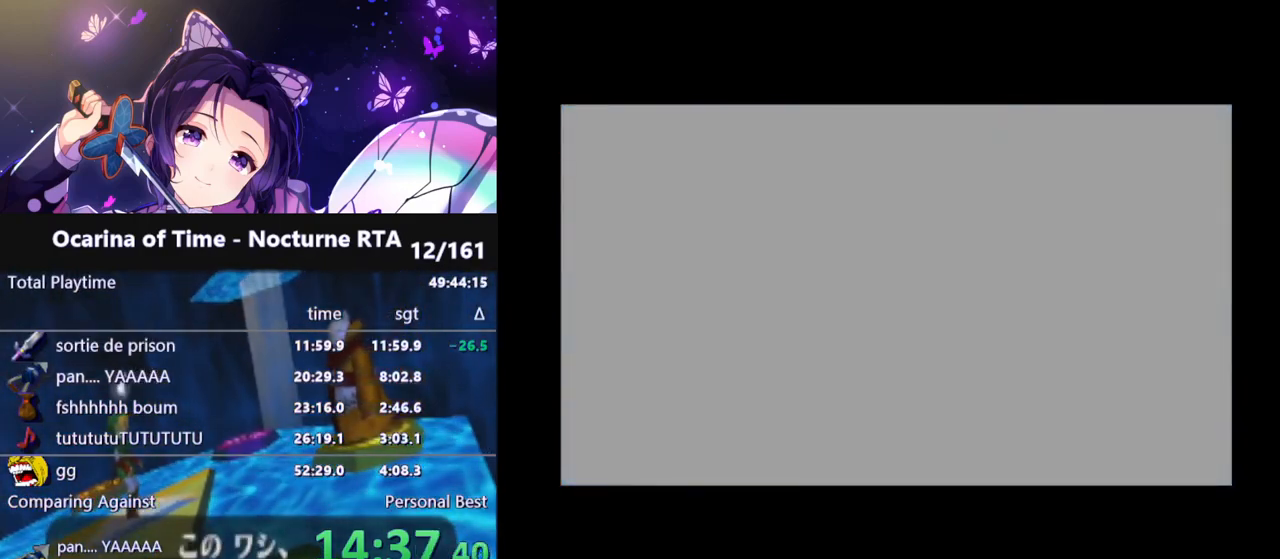
{"buttons": [], "left_stick": "center", "right_stick": "center", "events": []}
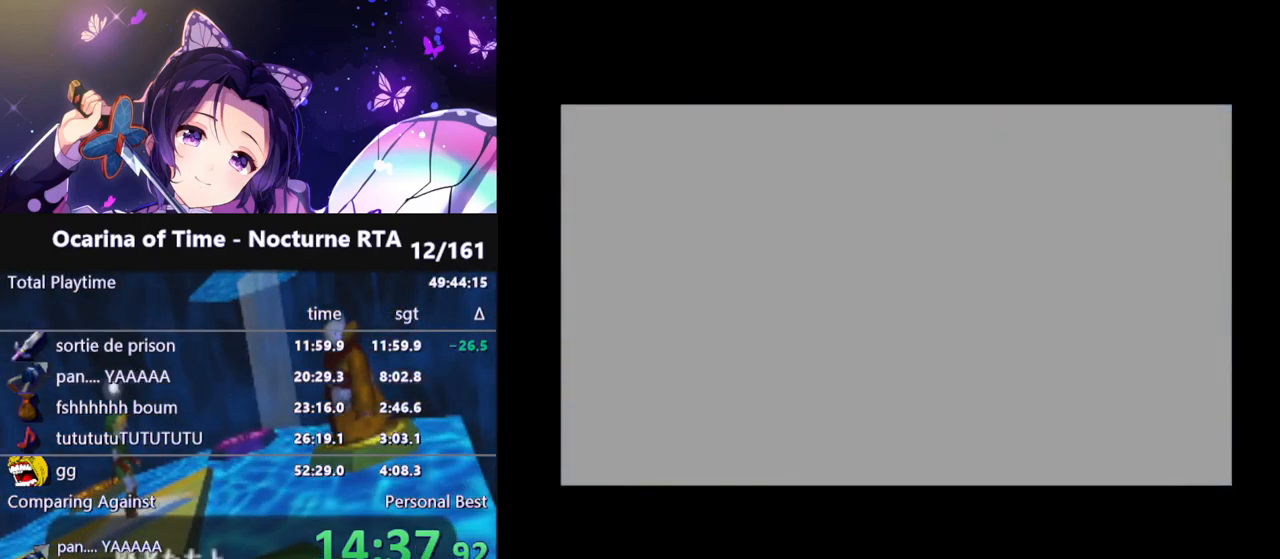
{"buttons": [], "left_stick": "center", "right_stick": "center", "events": []}
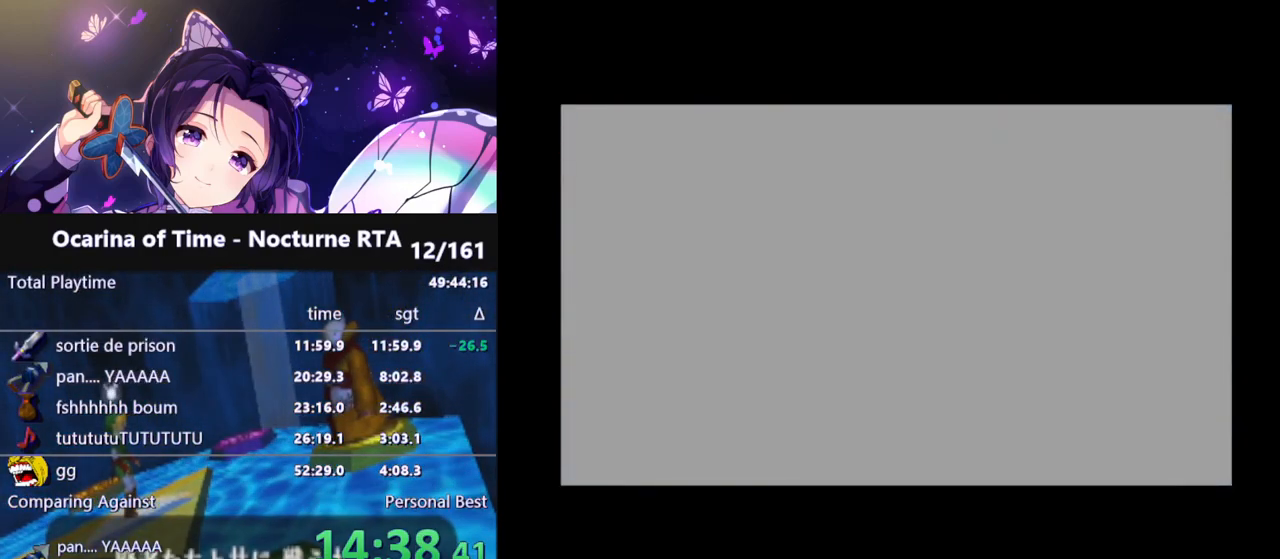
{"buttons": [], "left_stick": "center", "right_stick": "center", "events": []}
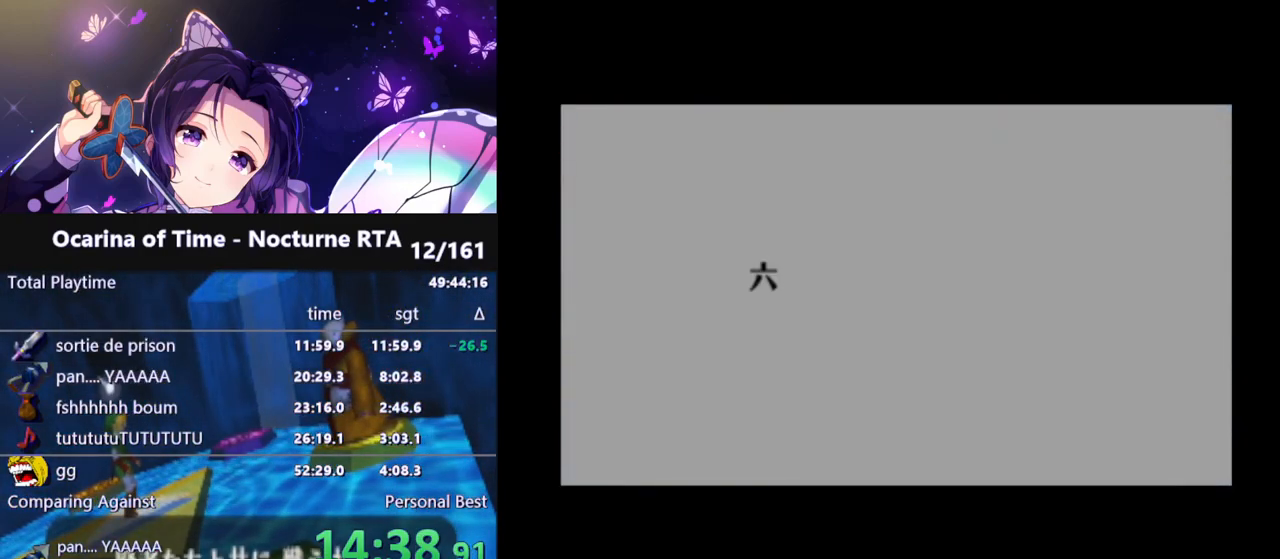
{"buttons": [], "left_stick": "center", "right_stick": "center", "events": []}
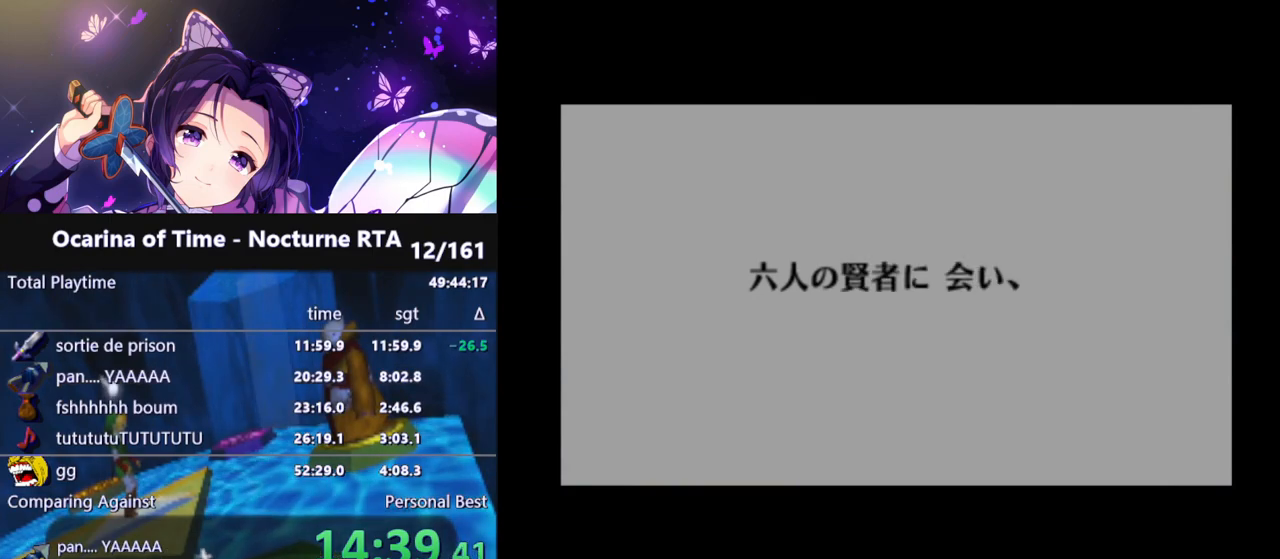
{"buttons": [], "left_stick": "center", "right_stick": "center", "events": []}
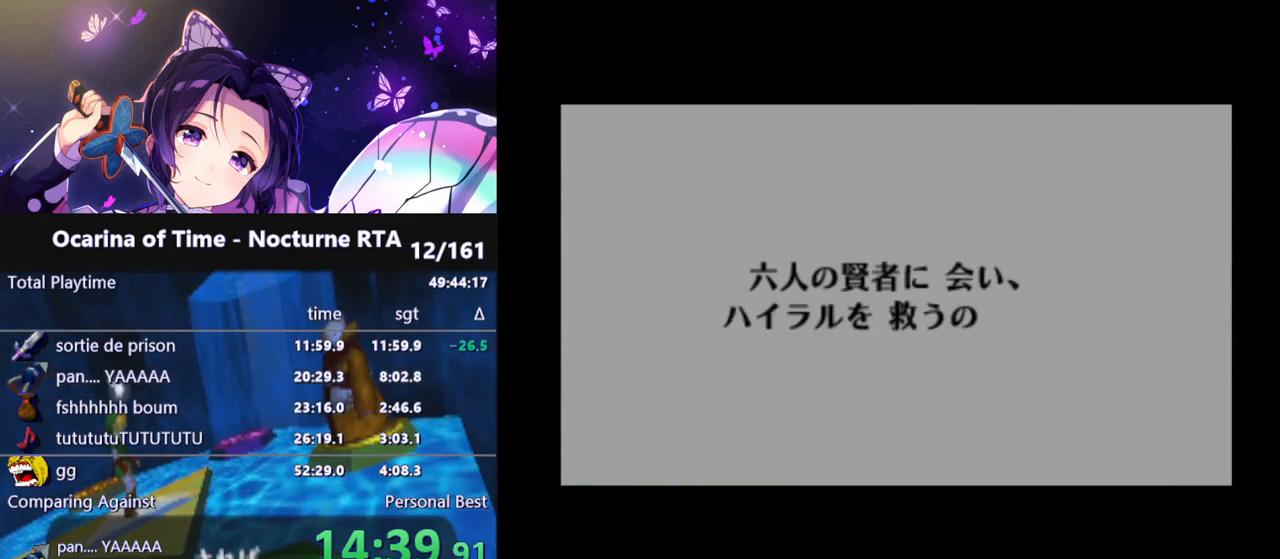
{"buttons": ["A", "B"], "left_stick": "center", "right_stick": "center"}
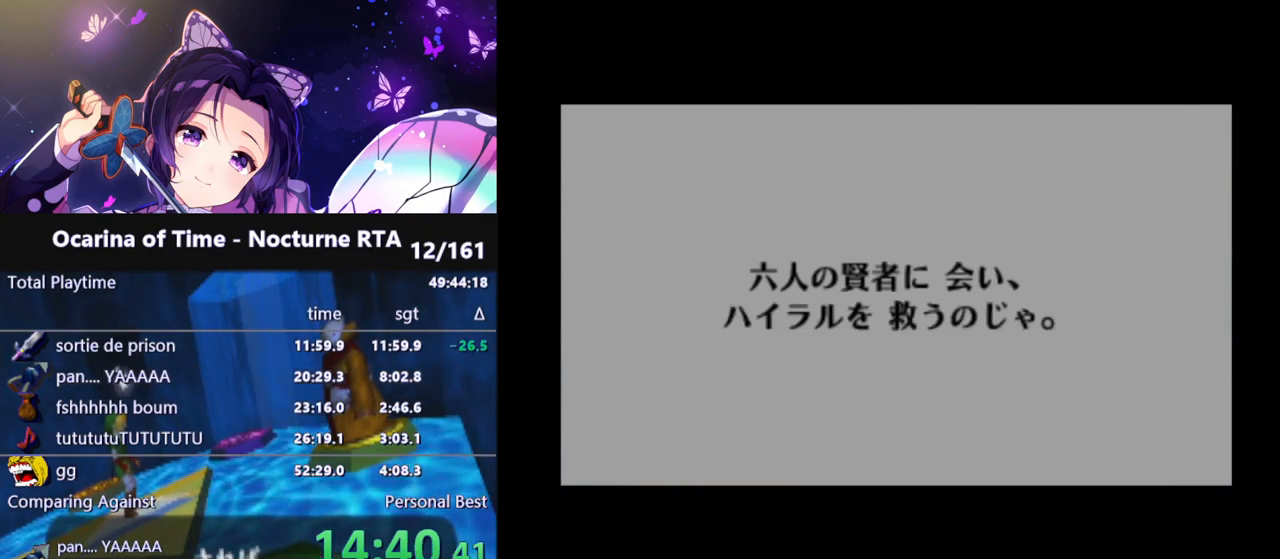
{"buttons": [], "left_stick": "center", "right_stick": "center"}
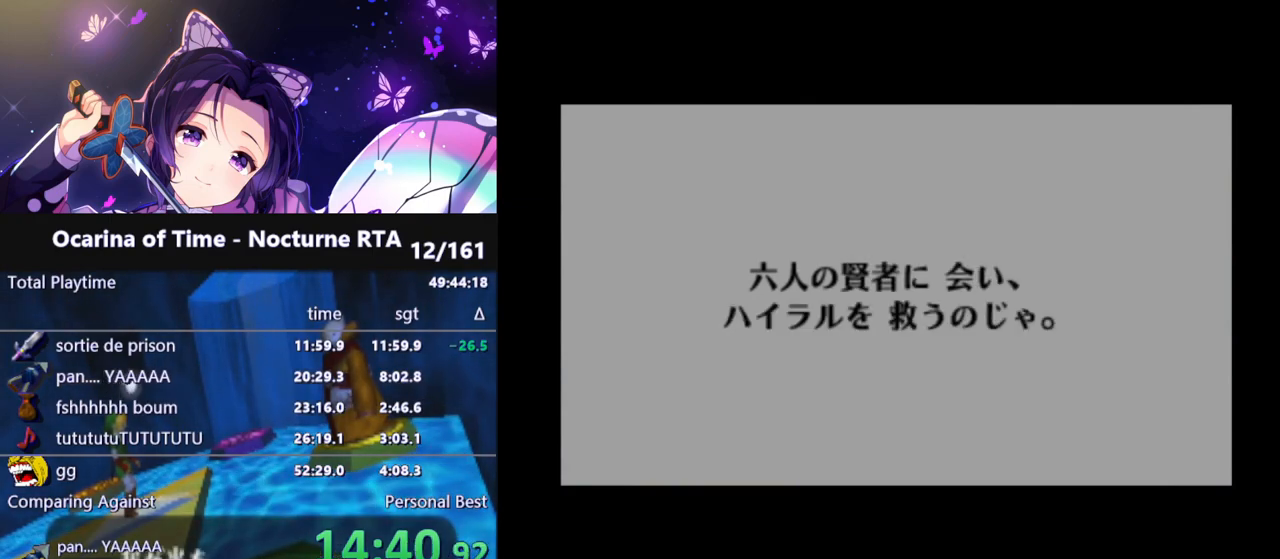
{"buttons": [], "left_stick": "center", "right_stick": "center", "events": []}